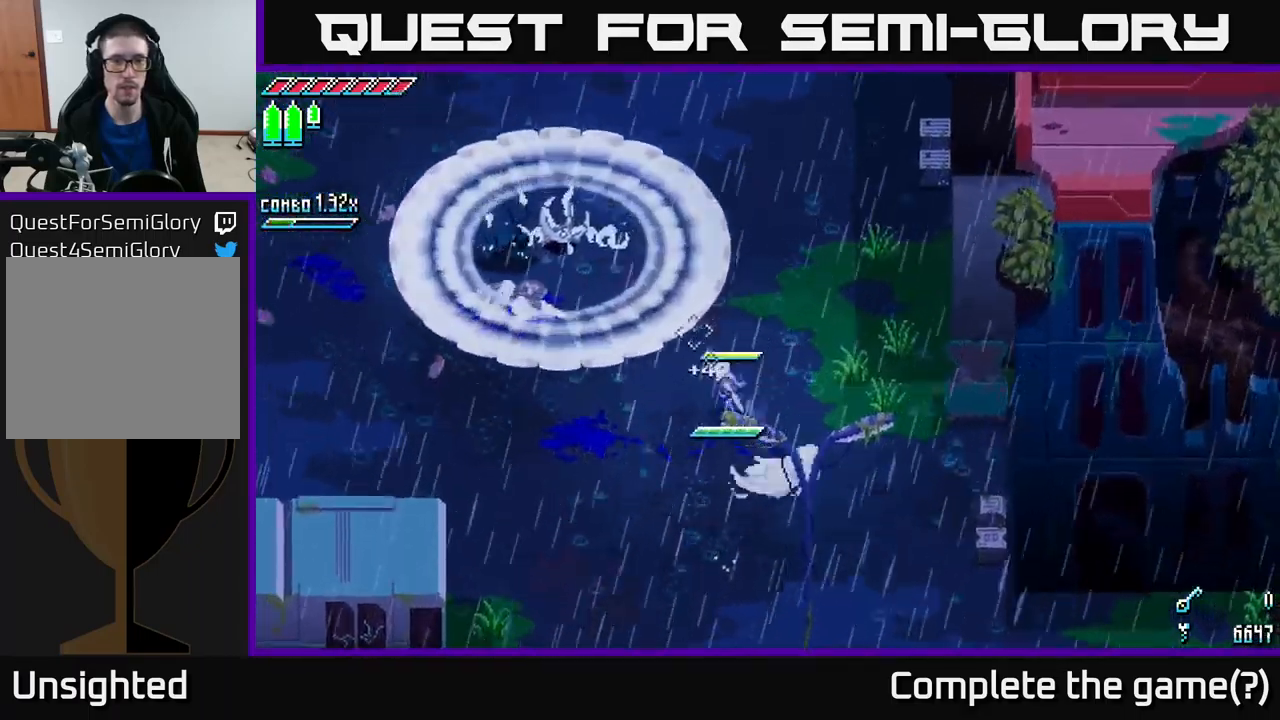
Gameplay with a controller (Xbox layout); each line is a JSON object with the inputs held at the frame after it. "events" lists button and stick changes between this image and that frame as [ms after this image, input, new state], when the widget could be followed in between.
{"buttons": ["X"], "left_stick": "up-left", "right_stick": "center", "events": [[66, "A", "down"], [266, "A", "up"], [316, "R2", "down"], [466, "R2", "up"]]}
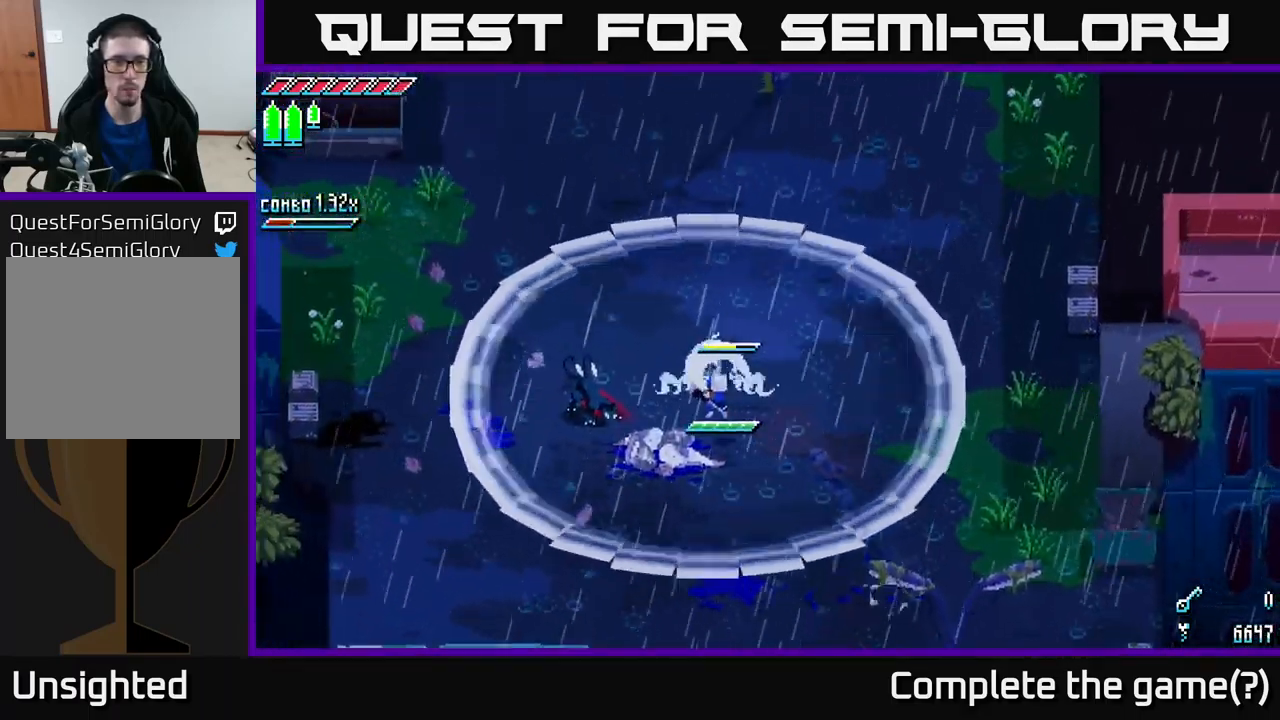
{"buttons": [], "left_stick": "up", "right_stick": "center", "events": [[33, "X", "up"], [183, "left_stick", "center"], [483, "left_stick", "up"]]}
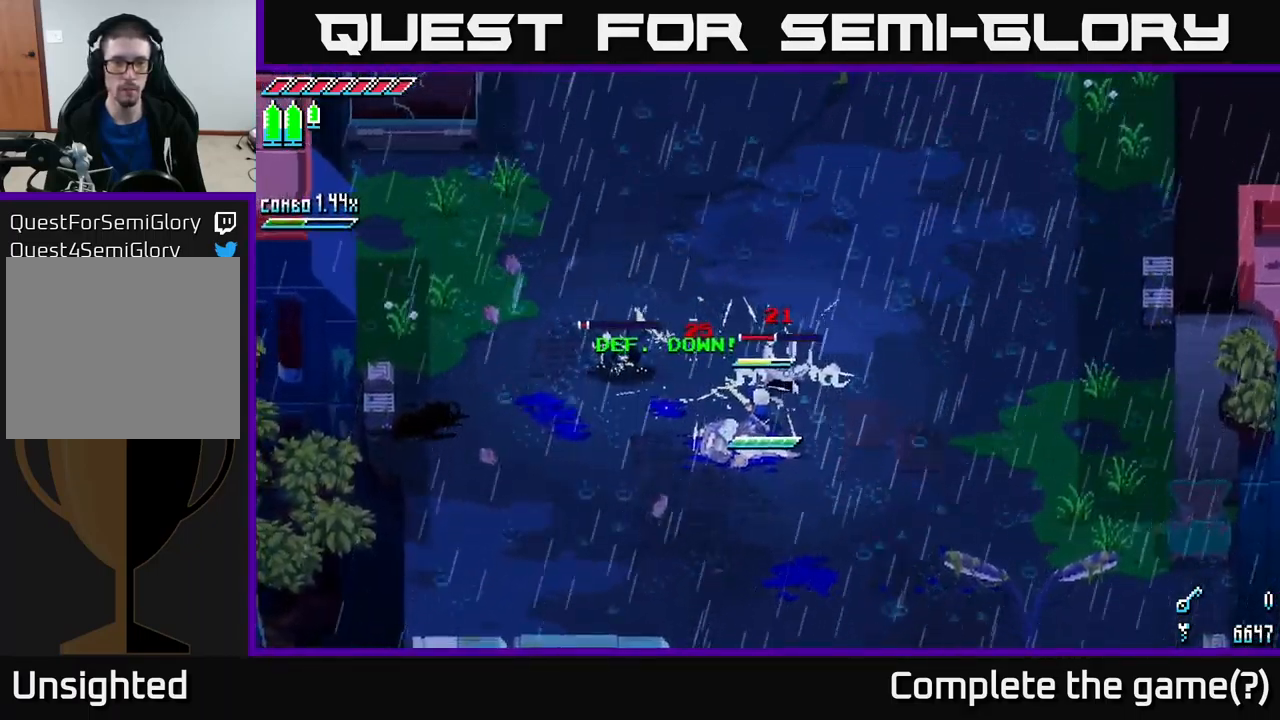
{"buttons": [], "left_stick": "left", "right_stick": "up-left", "events": [[16, "left_stick", "up-left"], [50, "R2", "down"], [166, "R2", "up"], [483, "left_stick", "left"], [500, "right_stick", "up-left"]]}
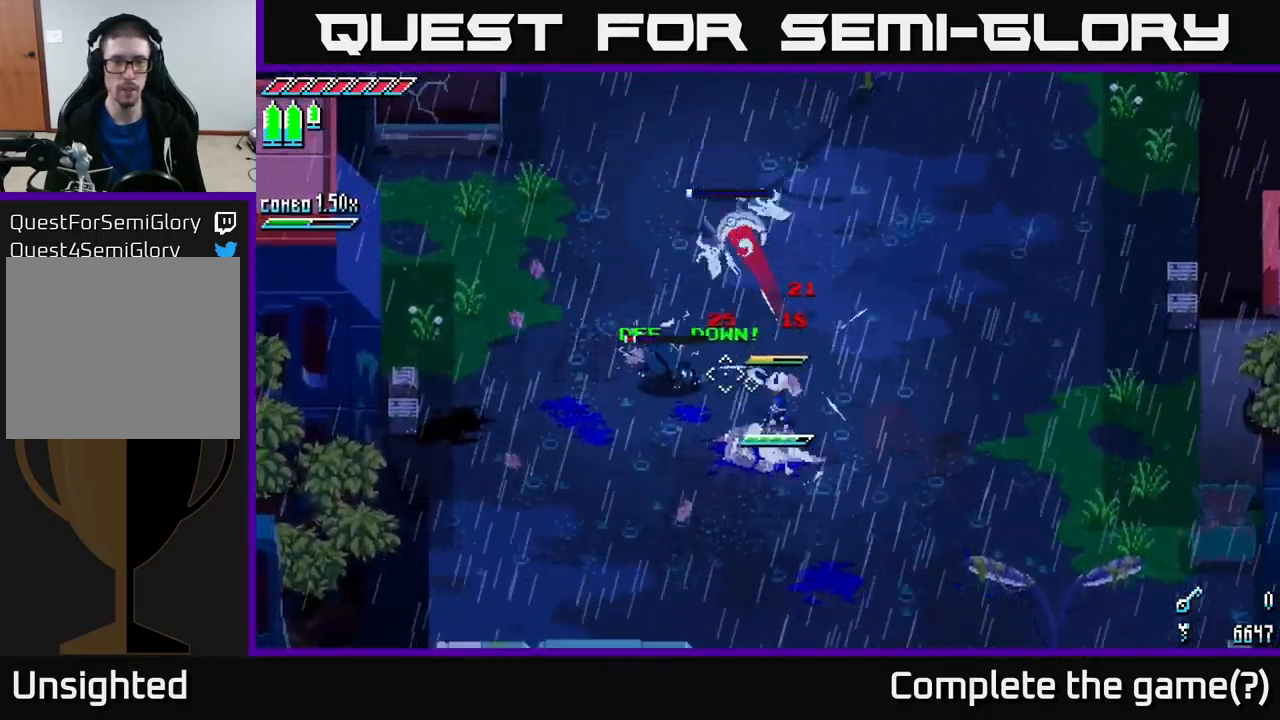
{"buttons": [], "left_stick": "center", "right_stick": "up-left", "events": [[16, "left_stick", "down-left"], [33, "L2", "down"], [83, "left_stick", "center"], [133, "left_stick", "down-right"], [150, "L2", "up"], [317, "left_stick", "center"], [400, "L2", "down"], [483, "L2", "up"]]}
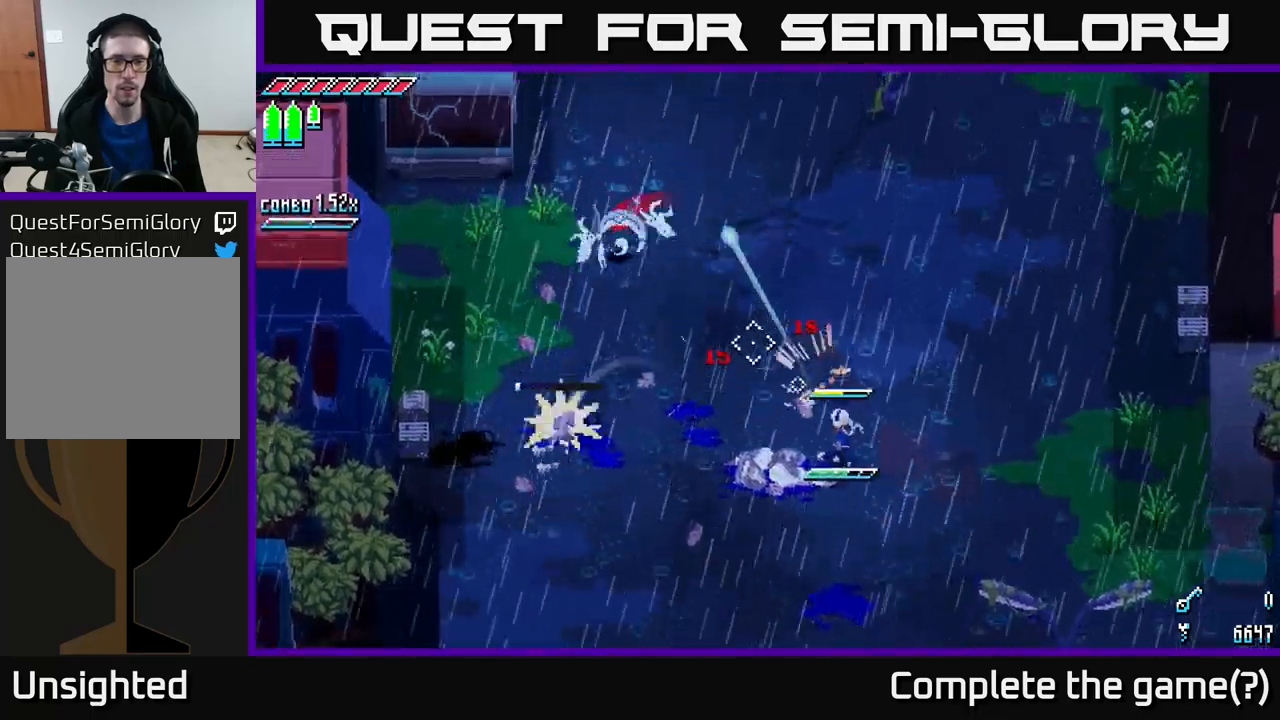
{"buttons": [], "left_stick": "up-left", "right_stick": "up-left", "events": [[50, "left_stick", "left"], [217, "left_stick", "up-left"], [233, "L1", "down"], [333, "L1", "up"]]}
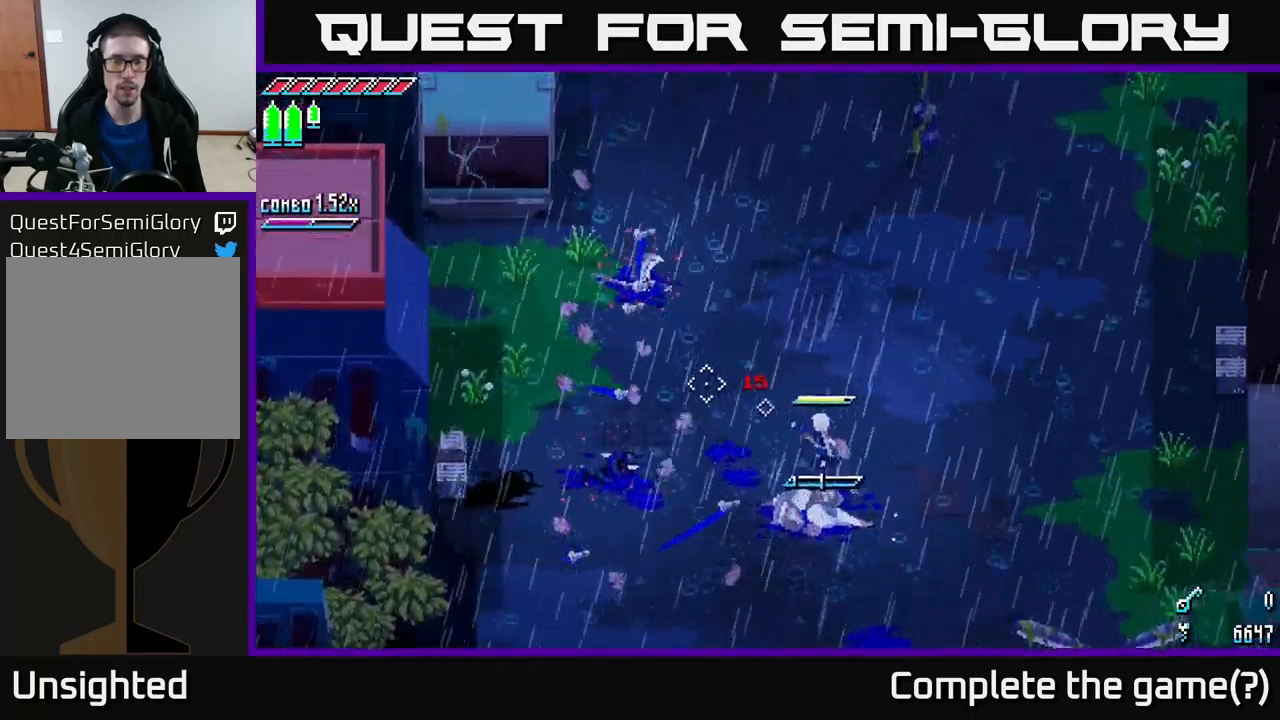
{"buttons": [], "left_stick": "up", "right_stick": "center", "events": [[217, "L1", "down"], [267, "left_stick", "up"], [317, "right_stick", "up"], [350, "L1", "up"], [433, "right_stick", "center"]]}
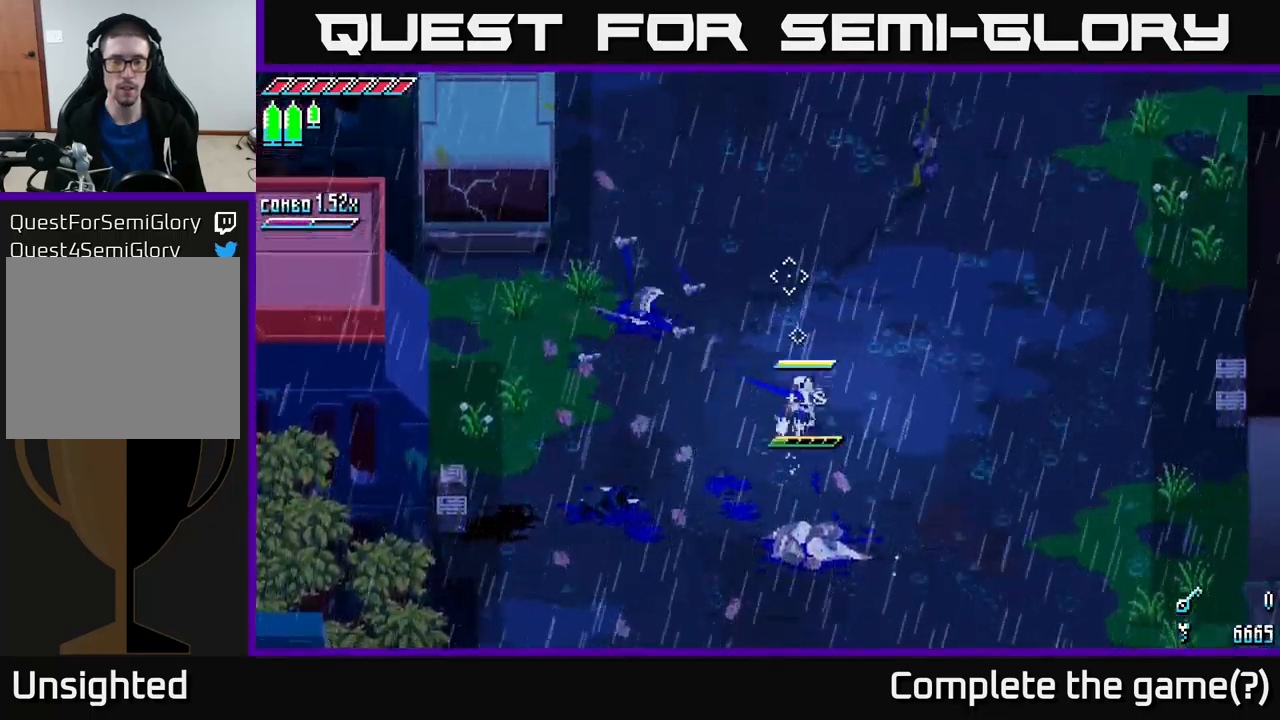
{"buttons": ["X"], "left_stick": "up", "right_stick": "center", "events": [[383, "X", "down"]]}
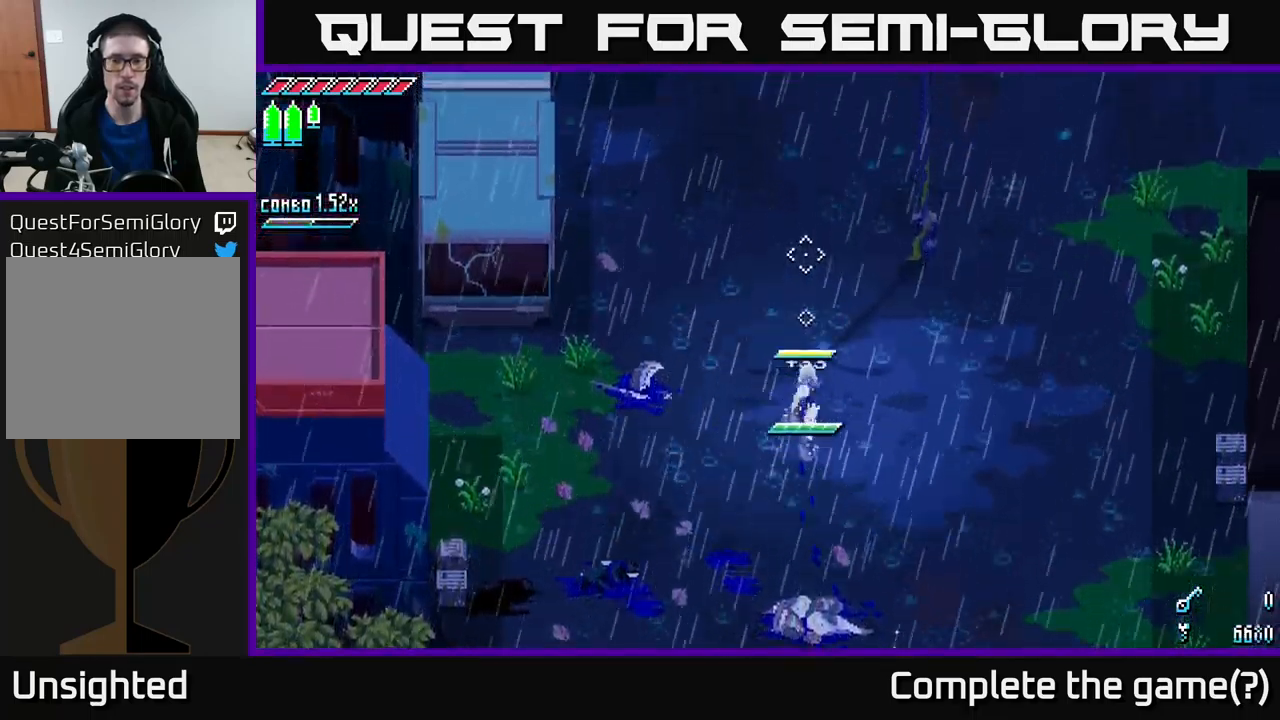
{"buttons": ["X"], "left_stick": "up", "right_stick": "center", "events": [[83, "left_stick", "up-right"], [250, "left_stick", "up"]]}
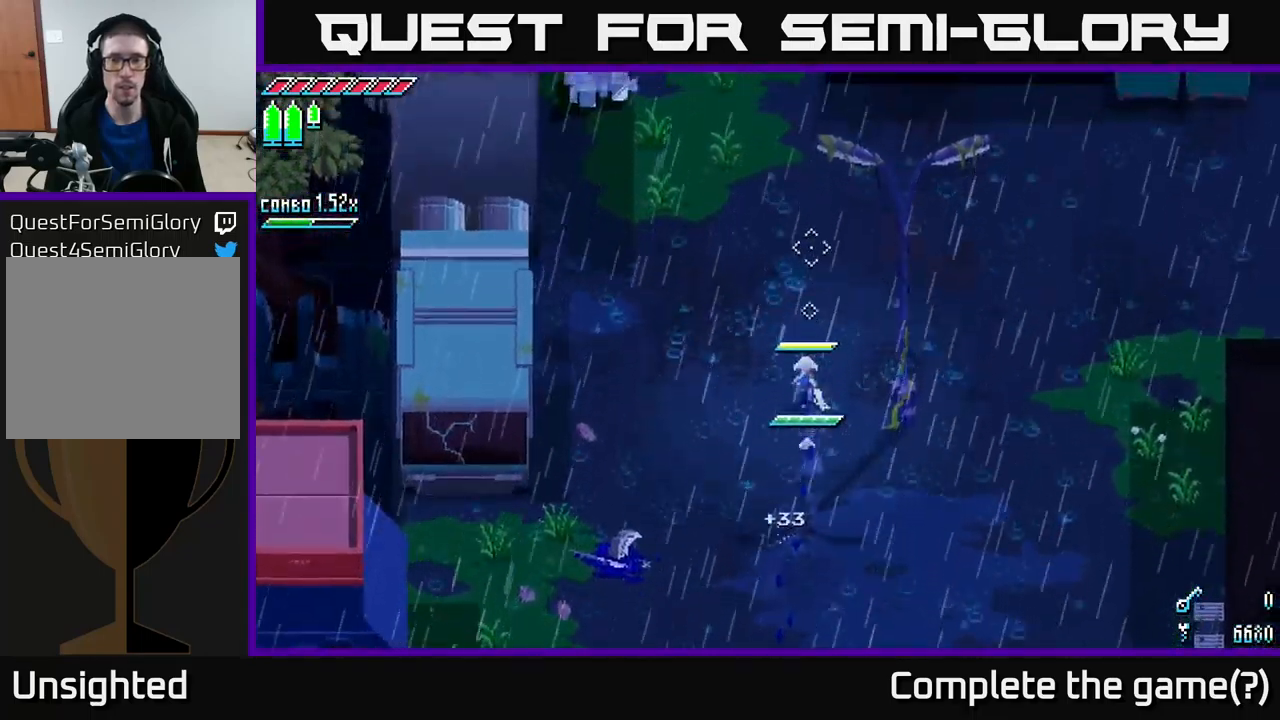
{"buttons": ["X"], "left_stick": "up-right", "right_stick": "center", "events": [[200, "left_stick", "up-right"]]}
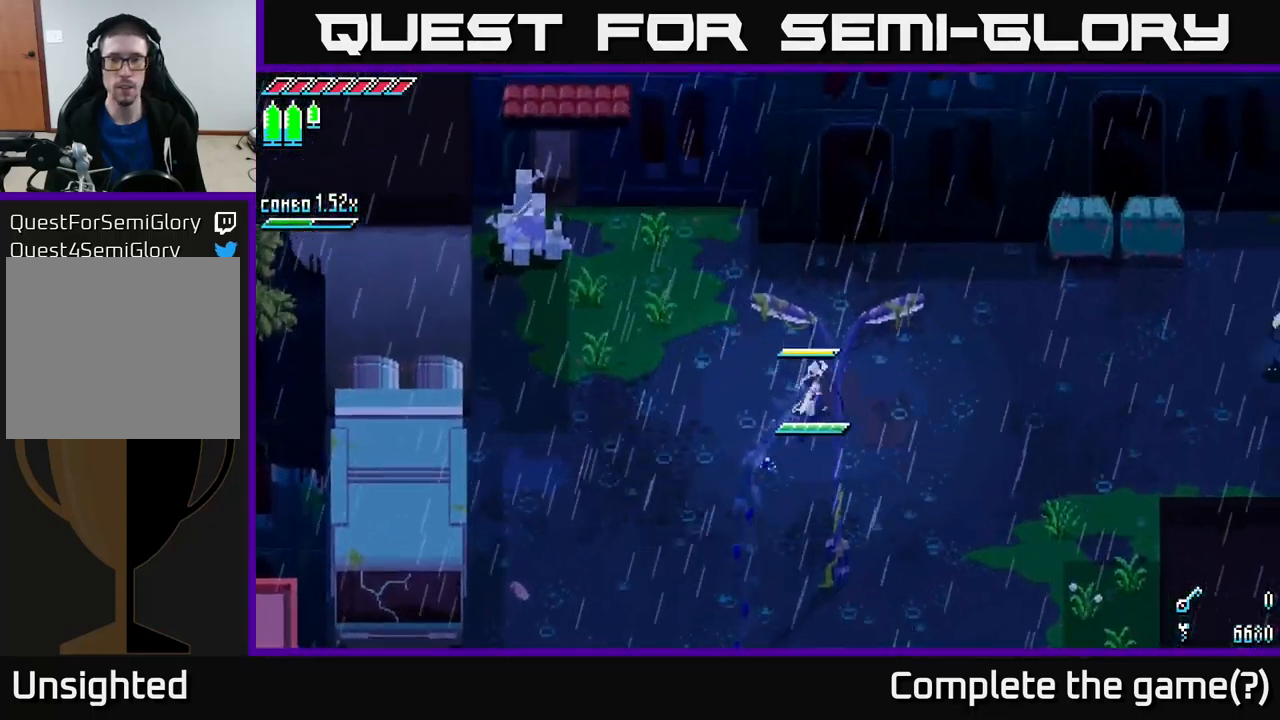
{"buttons": ["X"], "left_stick": "up-left", "right_stick": "center", "events": [[150, "left_stick", "up-left"], [417, "A", "down"], [500, "A", "up"]]}
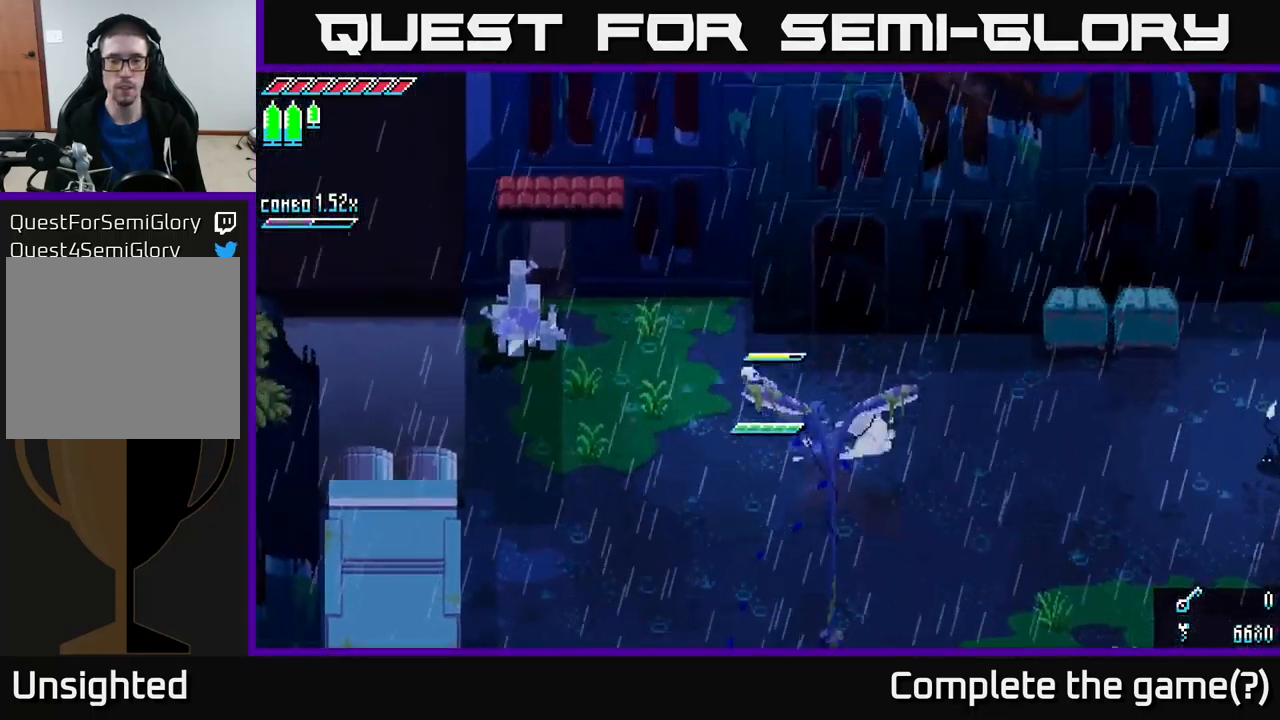
{"buttons": [], "left_stick": "right", "right_stick": "right", "events": [[50, "R2", "down"], [200, "R2", "up"], [217, "X", "up"], [433, "left_stick", "center"], [500, "left_stick", "right"], [500, "right_stick", "right"]]}
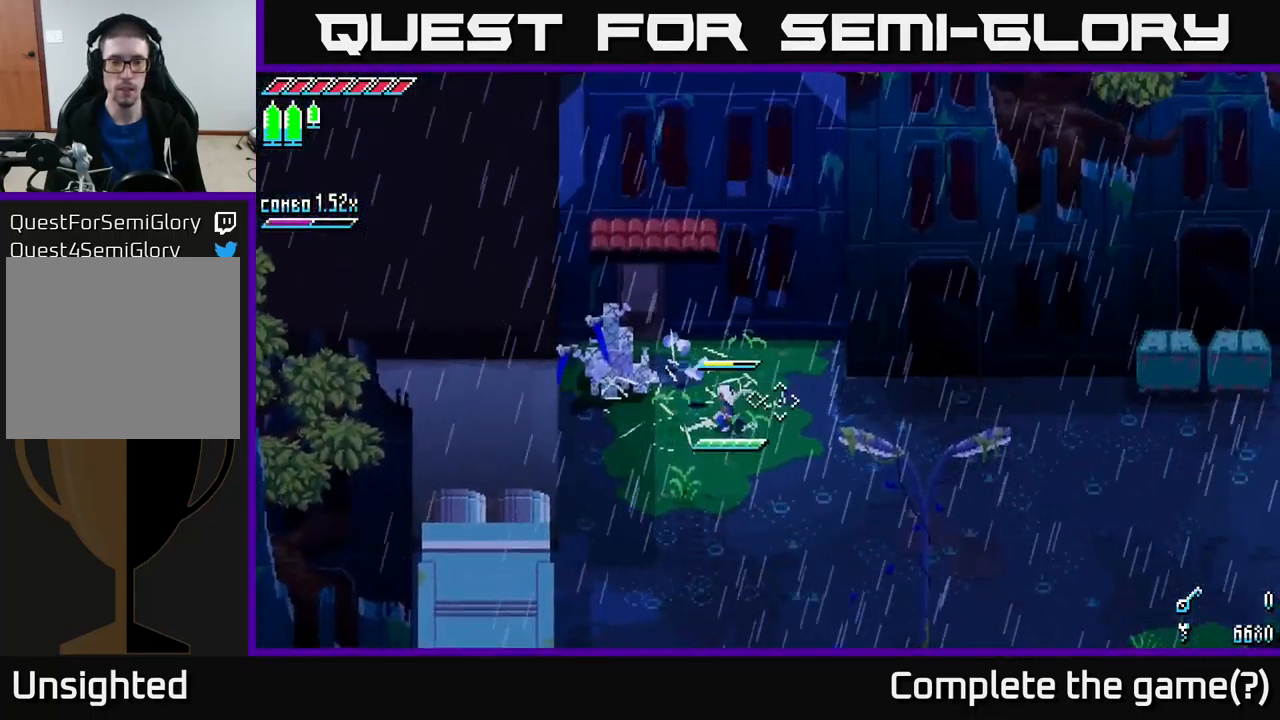
{"buttons": [], "left_stick": "down-right", "right_stick": "right", "events": [[100, "left_stick", "down-right"], [250, "L2", "down"], [333, "L2", "up"], [400, "L2", "down"], [500, "L2", "up"]]}
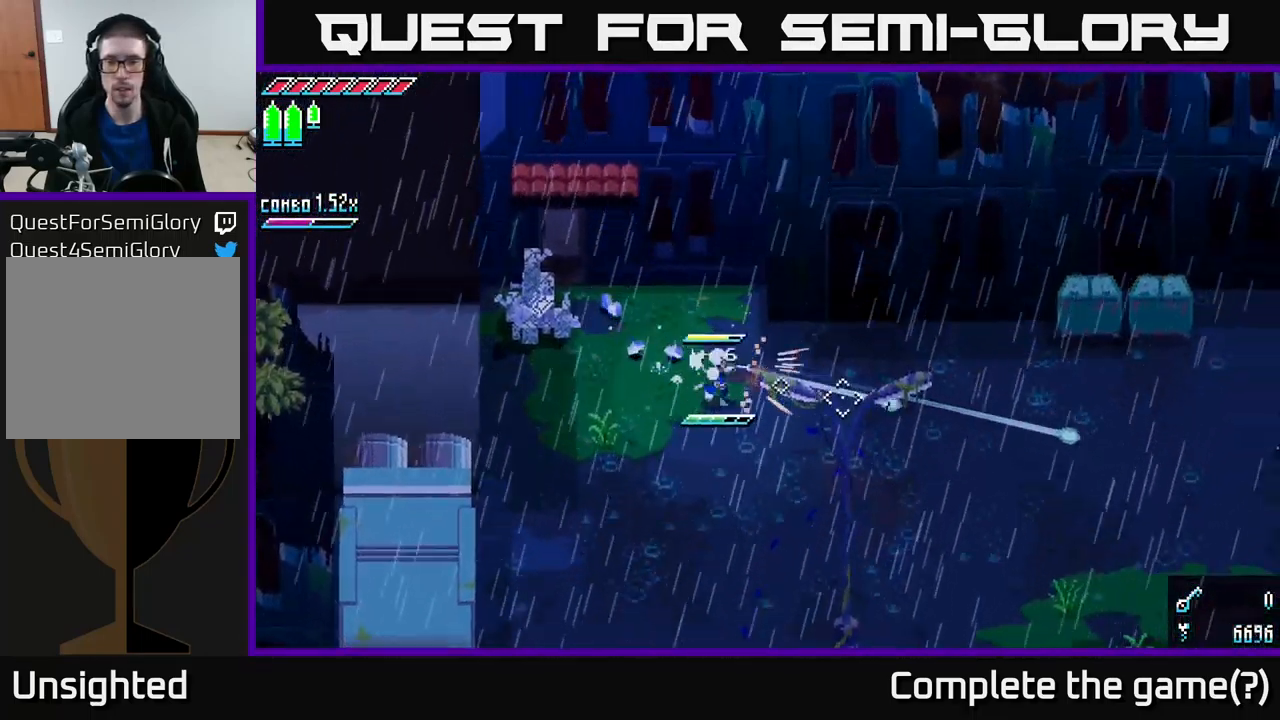
{"buttons": ["L2"], "left_stick": "down-left", "right_stick": "right", "events": [[50, "L2", "down"], [133, "L2", "up"], [200, "L2", "down"], [267, "L2", "up"], [333, "L2", "down"], [417, "L2", "up"], [450, "L2", "down"], [450, "left_stick", "down-left"]]}
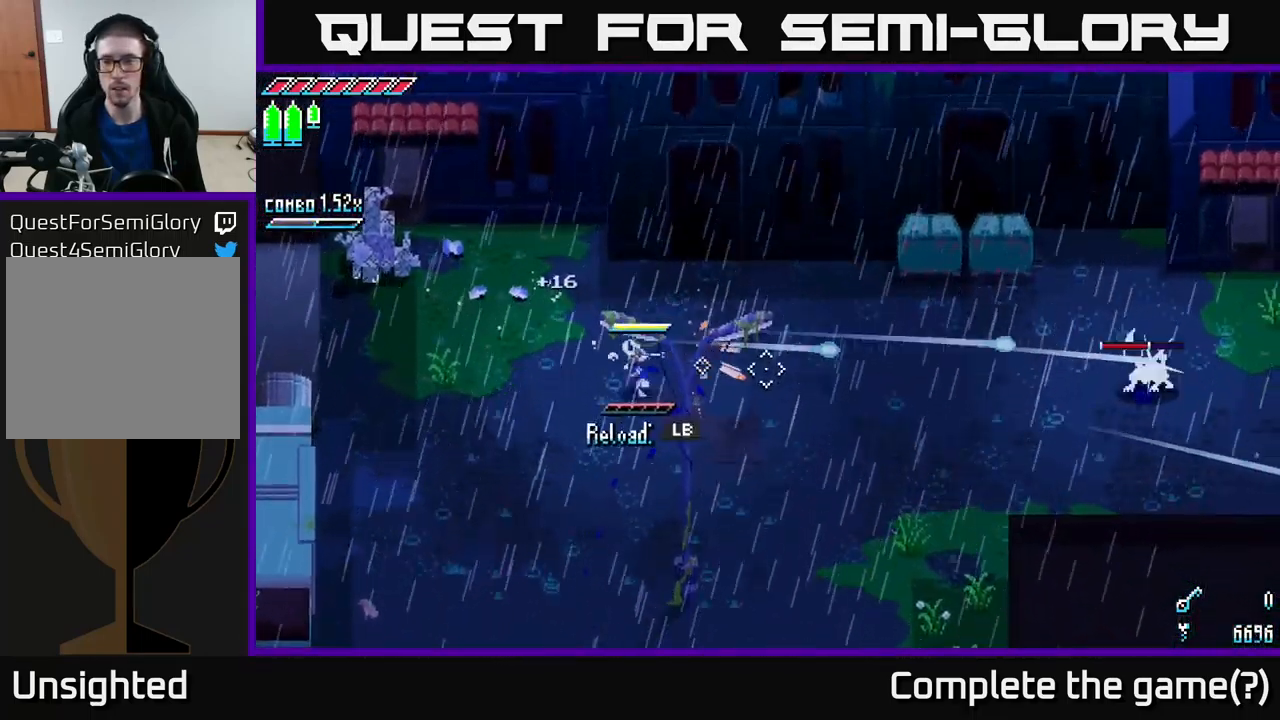
{"buttons": [], "left_stick": "left", "right_stick": "right", "events": [[17, "left_stick", "left"], [83, "L2", "up"], [249, "L1", "down"], [399, "L1", "up"]]}
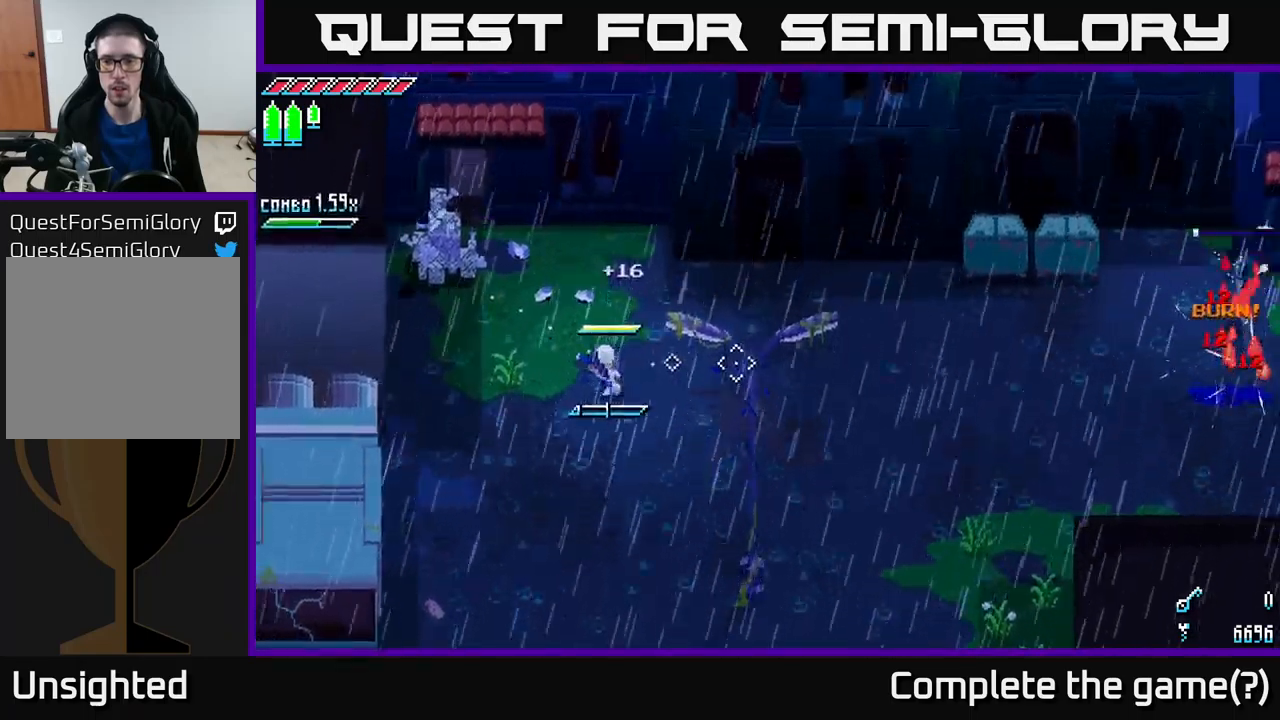
{"buttons": [], "left_stick": "up-left", "right_stick": "center", "events": [[84, "left_stick", "up-left"], [117, "right_stick", "left"], [384, "L1", "down"], [417, "right_stick", "center"], [467, "L1", "up"]]}
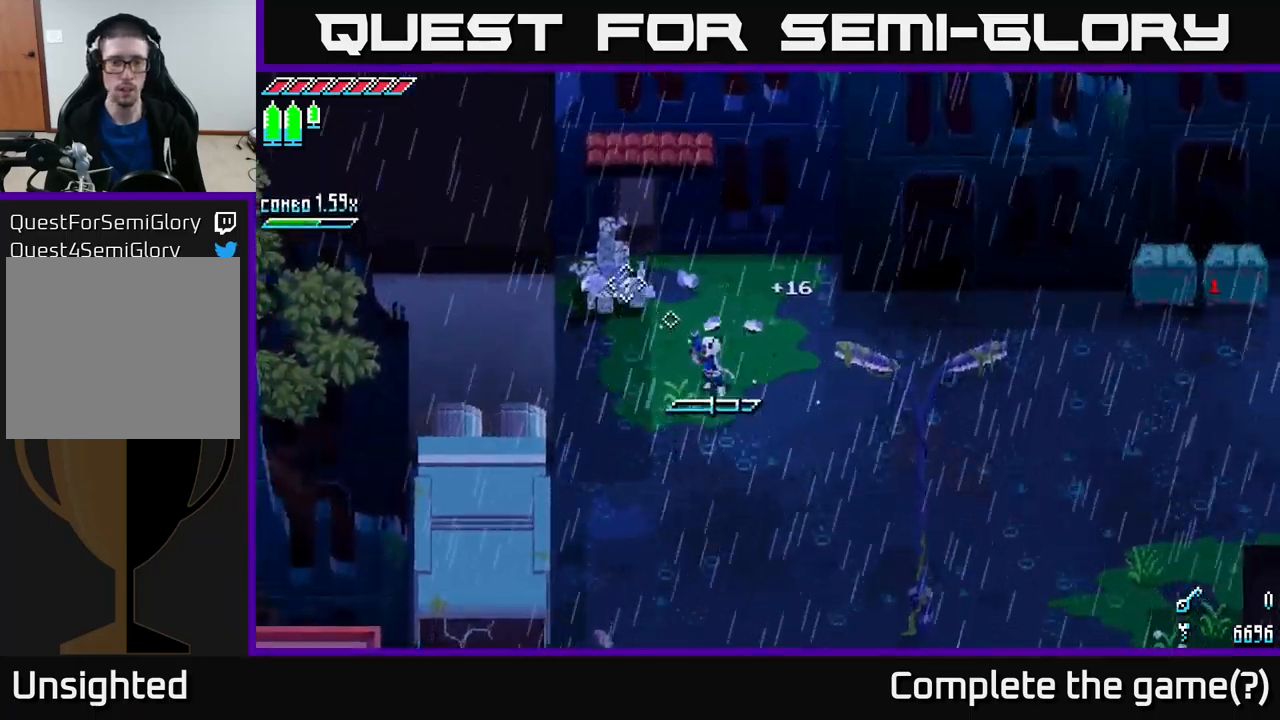
{"buttons": [], "left_stick": "center", "right_stick": "center", "events": [[500, "left_stick", "center"]]}
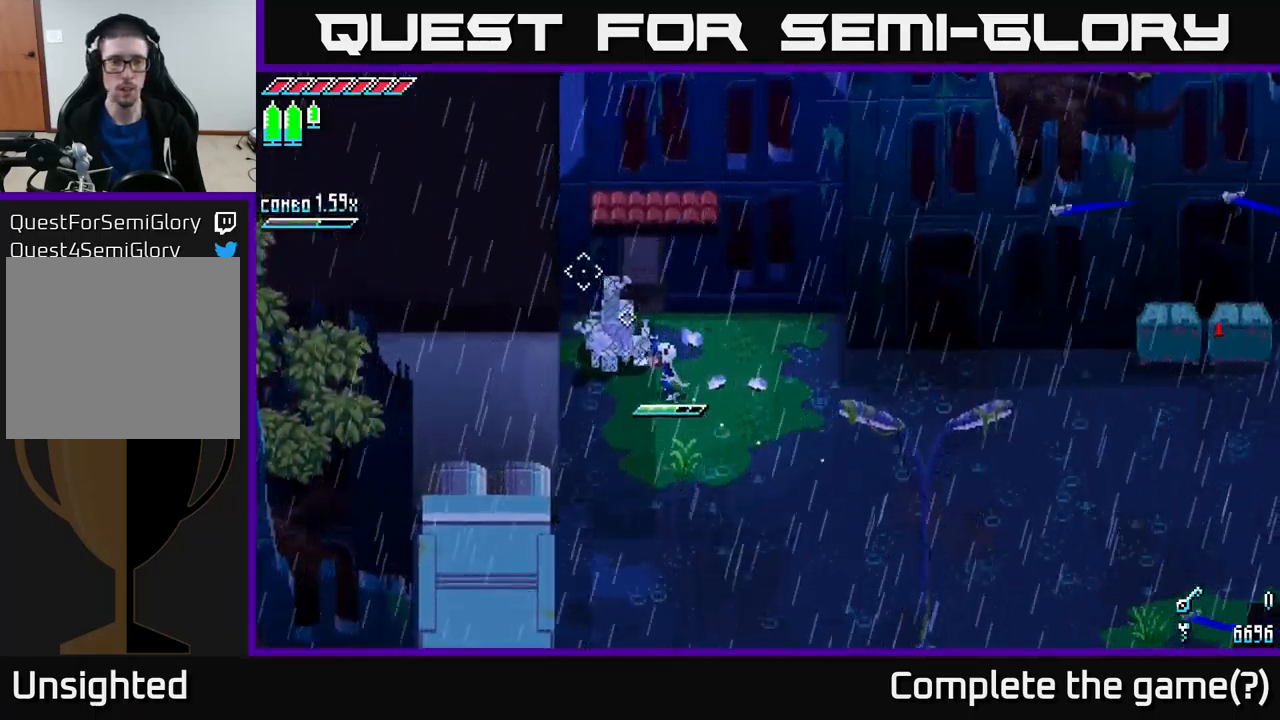
{"buttons": [], "left_stick": "center", "right_stick": "center", "events": []}
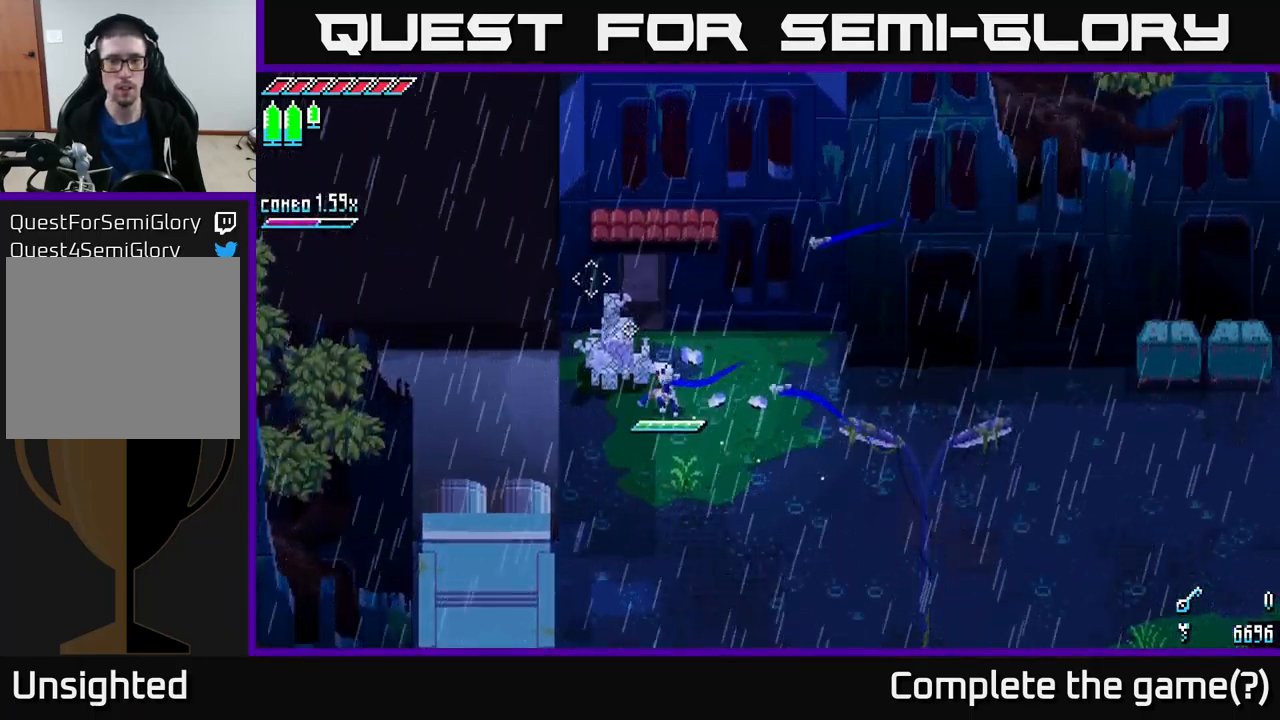
{"buttons": [], "left_stick": "up-left", "right_stick": "center", "events": [[134, "R2", "down"], [134, "left_stick", "up-left"], [250, "R2", "up"]]}
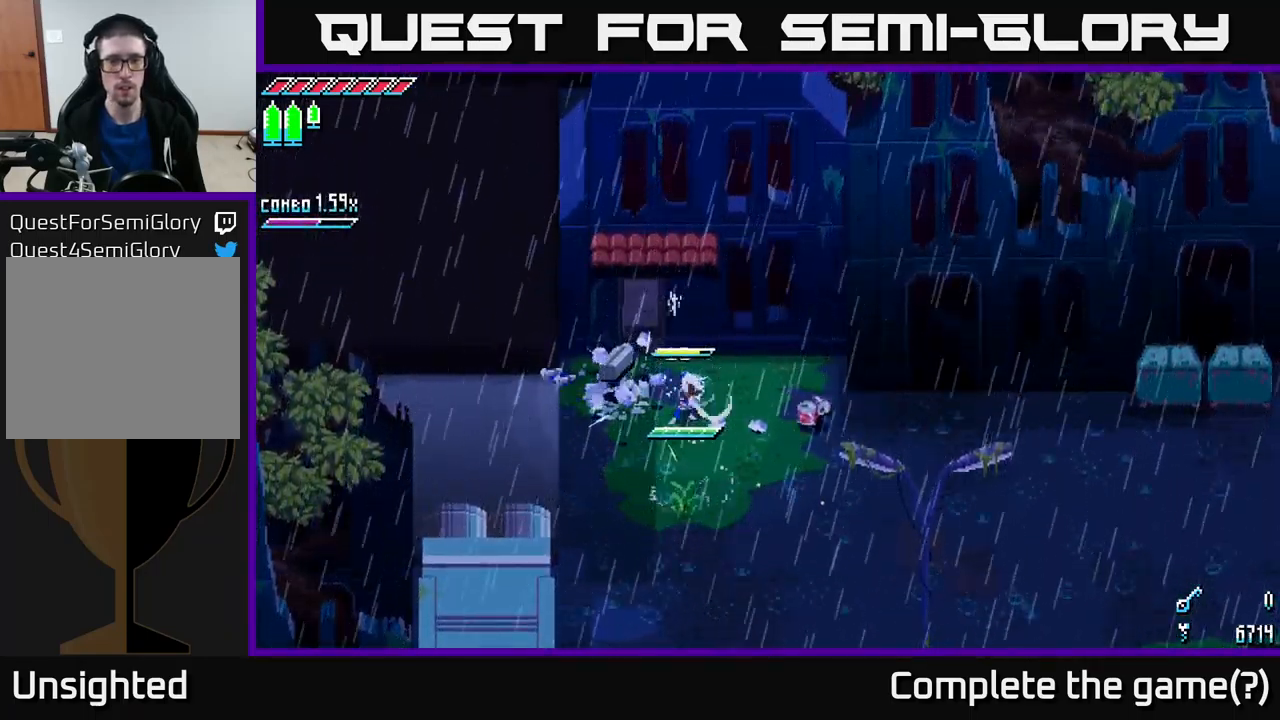
{"buttons": ["X"], "left_stick": "right", "right_stick": "center", "events": [[117, "X", "down"], [167, "left_stick", "right"], [234, "left_stick", "down-right"], [250, "X", "up"], [400, "X", "down"], [434, "left_stick", "right"]]}
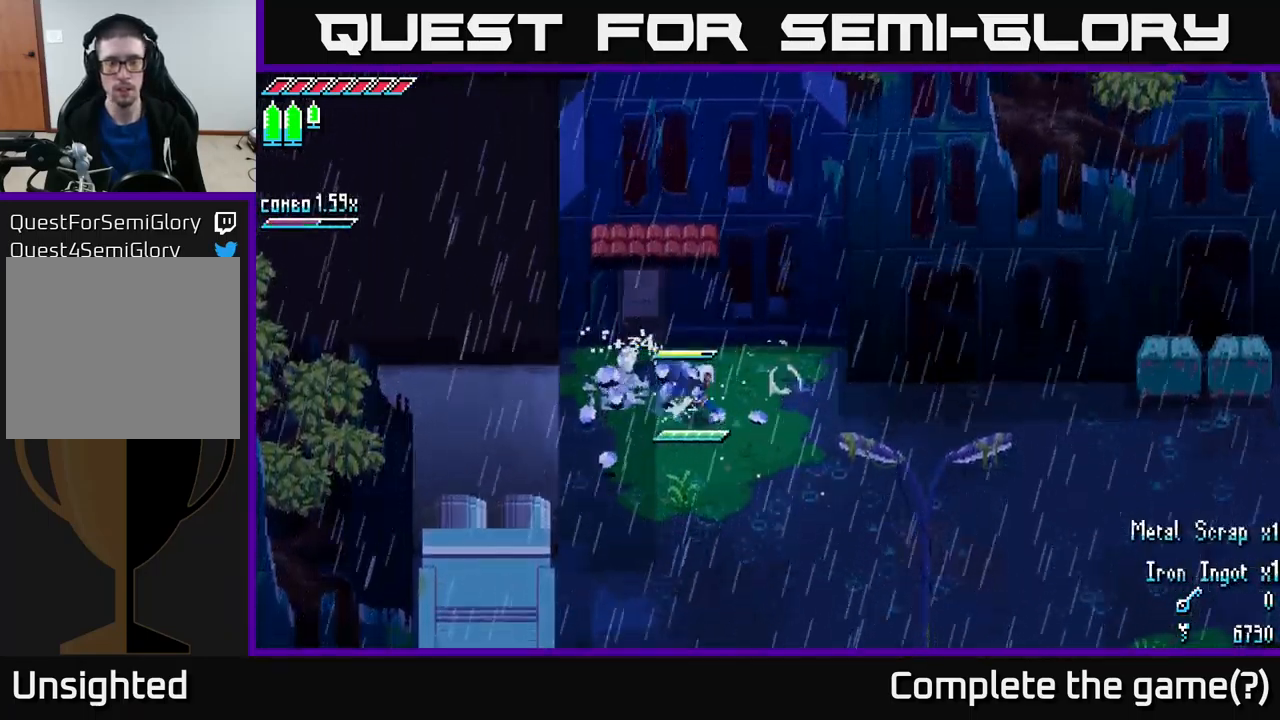
{"buttons": ["X"], "left_stick": "right", "right_stick": "center", "events": []}
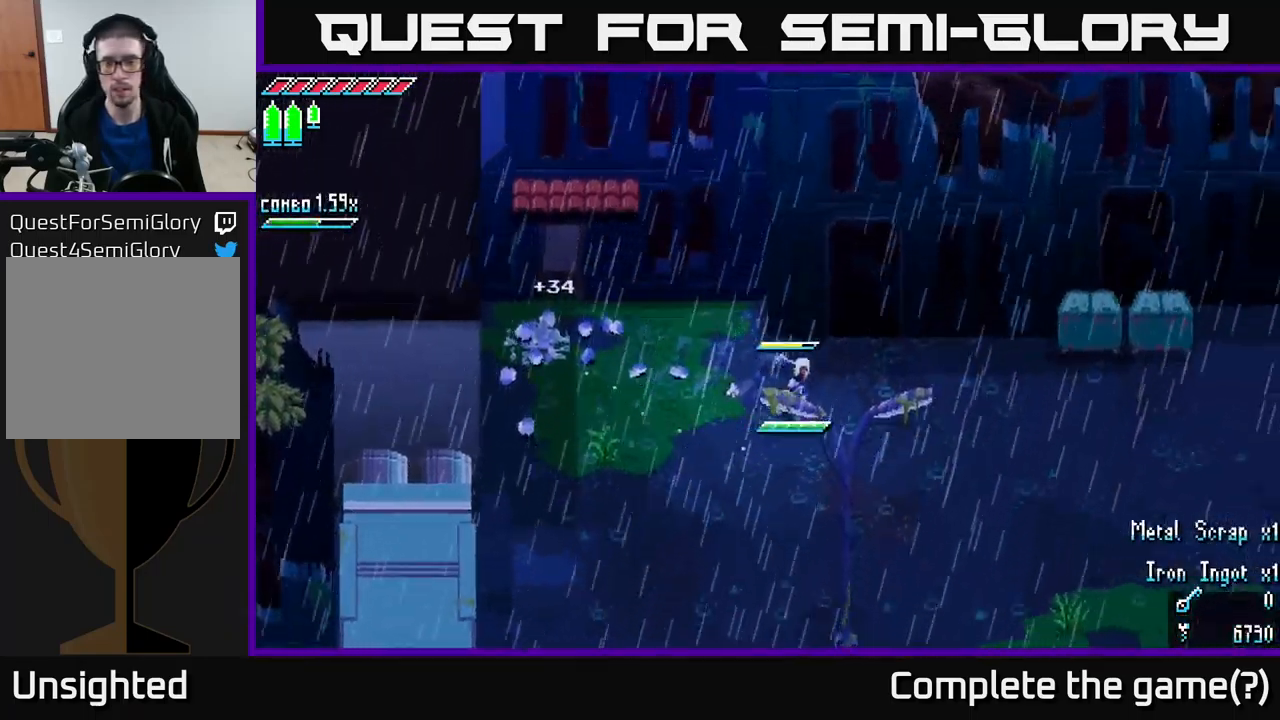
{"buttons": ["X"], "left_stick": "right", "right_stick": "center", "events": []}
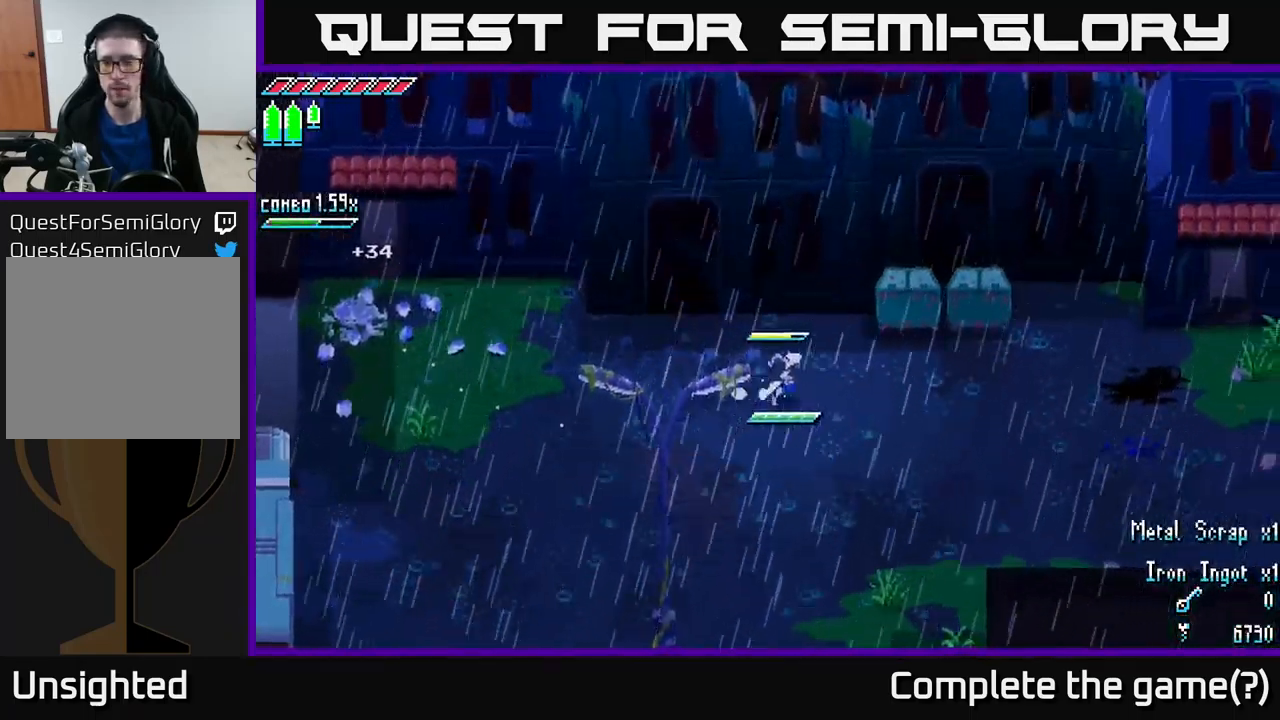
{"buttons": ["X"], "left_stick": "right", "right_stick": "center", "events": []}
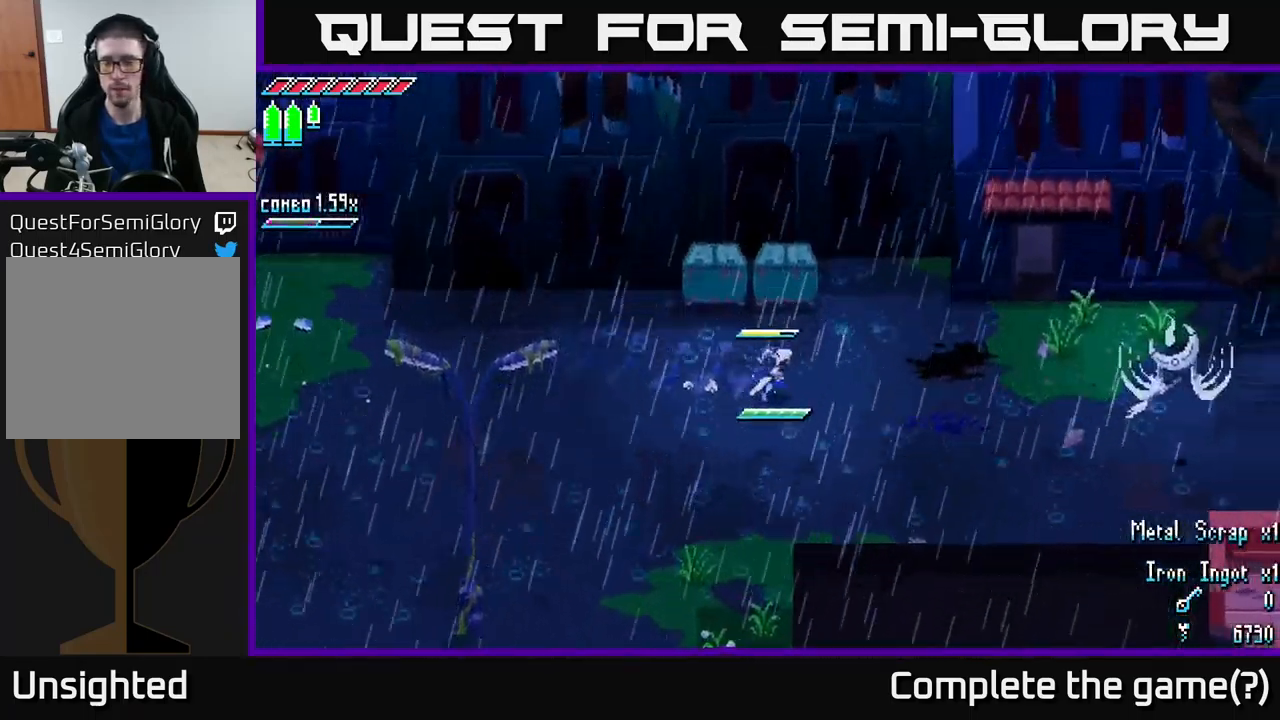
{"buttons": ["X"], "left_stick": "right", "right_stick": "center", "events": []}
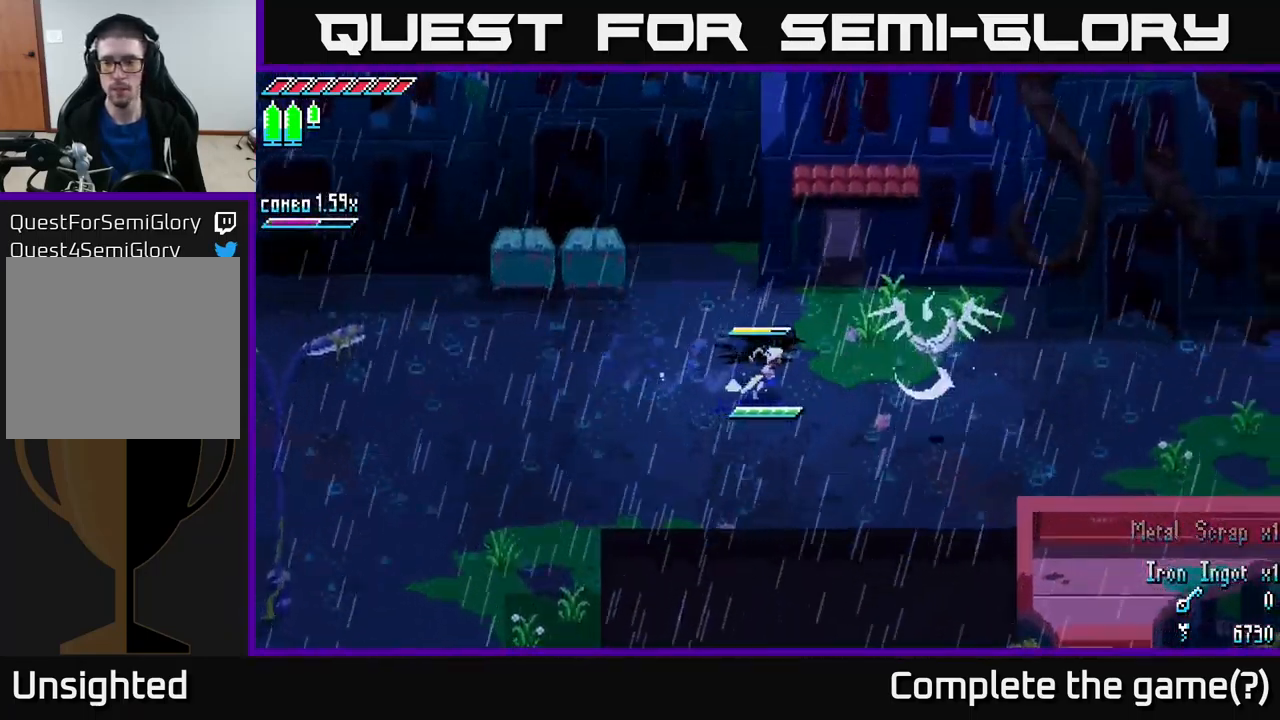
{"buttons": ["X"], "left_stick": "left", "right_stick": "center", "events": [[34, "X", "up"], [67, "left_stick", "center"], [251, "left_stick", "left"], [367, "X", "down"]]}
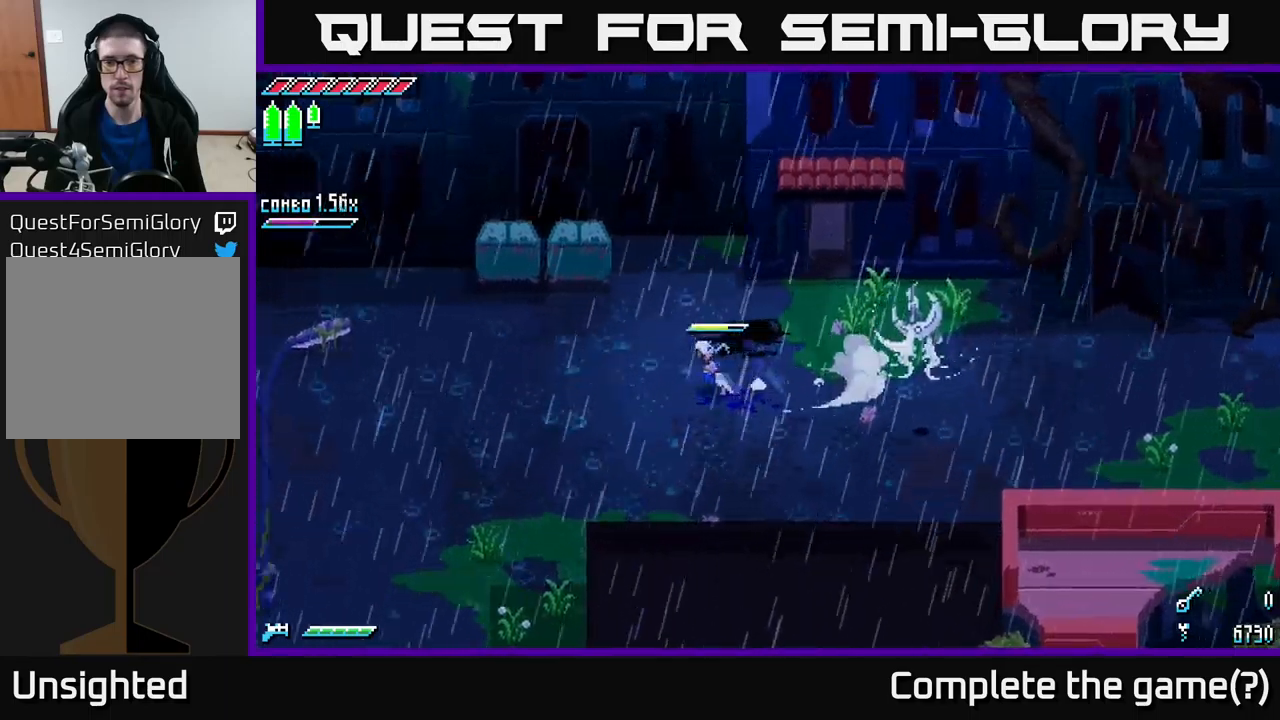
{"buttons": [], "left_stick": "center", "right_stick": "center", "events": [[100, "X", "up"], [183, "left_stick", "center"]]}
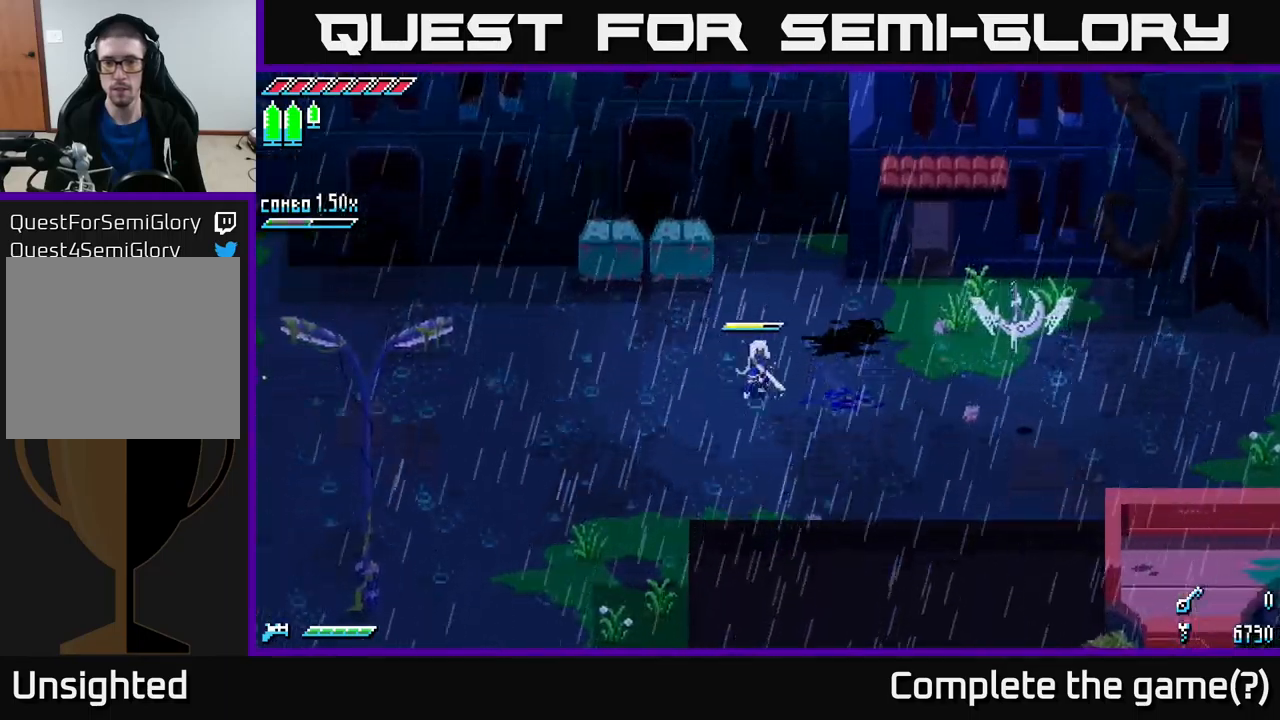
{"buttons": ["A", "X"], "left_stick": "right", "right_stick": "center", "events": [[166, "left_stick", "right"], [200, "X", "down"], [350, "A", "down"]]}